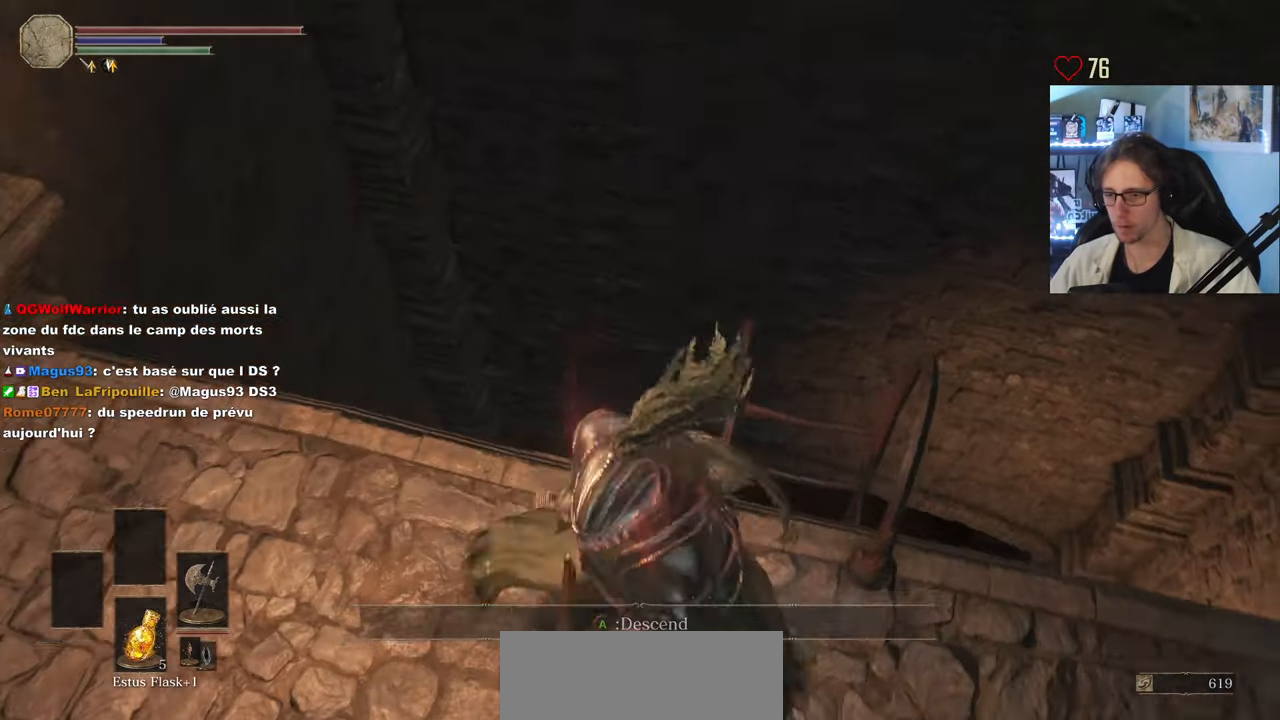
Gameplay with keyboard and mouse; each line is a JSON object with the keys and mouse buttons held at the frame after it. "events" lists presses ("down") and releases ("up") of "0", "1", "2", "3", "4", "a", "alt", "ctrl", "d", "down", "e", "f", "g", "left", "q", "r", "return", "right", "s", "shift", "space", "tab", "up", "z", "mouse_left", "mouse_wheel", "mouse_right", "mouse_mb4" and "mouse_mb5" between this image and that frame as [ms after this image, input, new state], when the widget could be followed in between. "mouse_left", "mouse_wheel", "mouse_right", "mouse_mb4", "mouse_mb5" = the "left", "wheel", "right", "mb4", "mb5" buttons of the "mouse" list. No other keys are recorded. "wheel" means that the mouse wheel is clicked or scrolled. Not read: mouse_move.
{"keys": ["e"], "mouse": [], "events": [[34, "s", "up"], [67, "d", "down"], [167, "z", "down"], [217, "d", "up"], [300, "e", "down"], [300, "z", "up"], [350, "e", "up"], [450, "e", "down"]]}
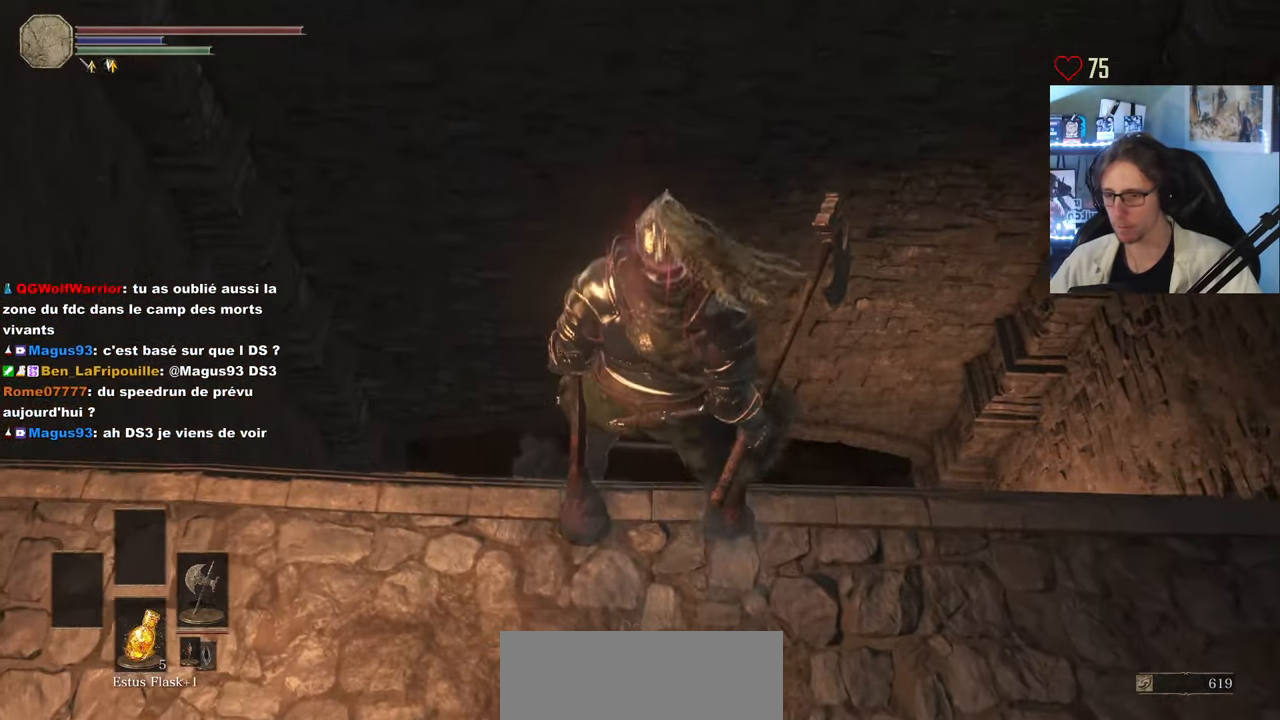
{"keys": ["s", "space"], "mouse": [], "events": [[50, "e", "up"], [234, "s", "down"], [284, "space", "down"]]}
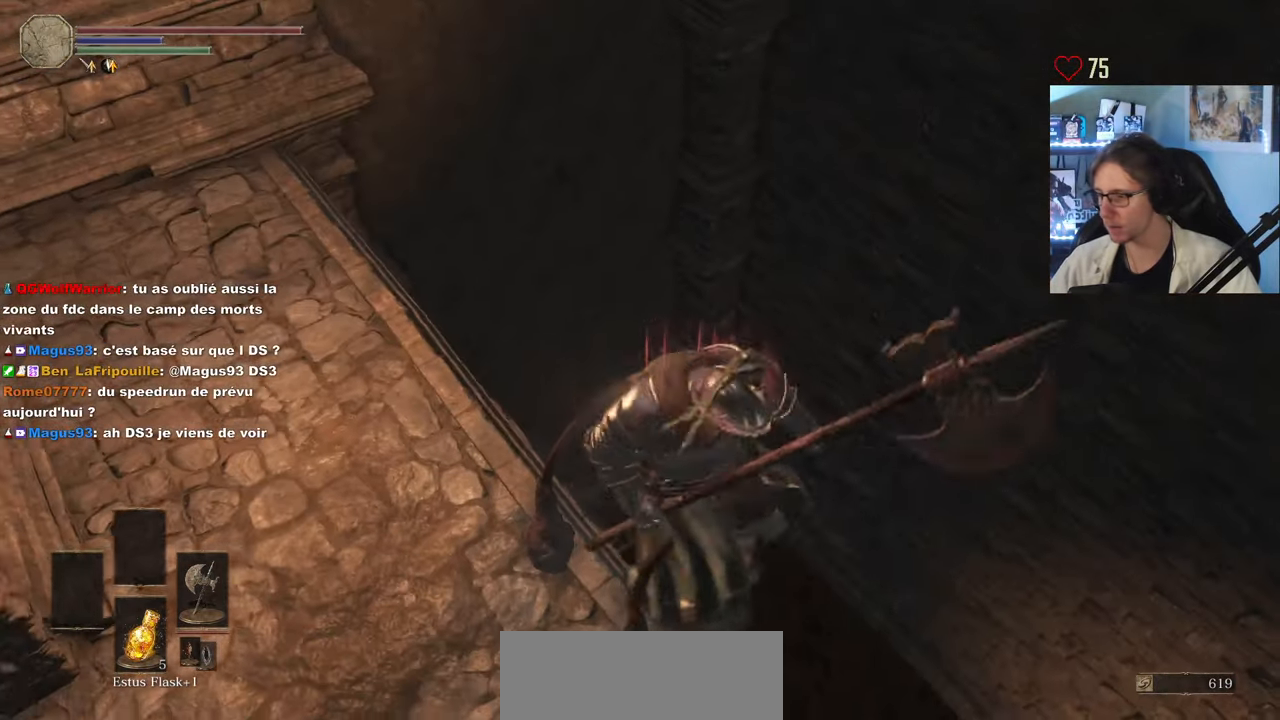
{"keys": ["s", "space"], "mouse": [], "events": []}
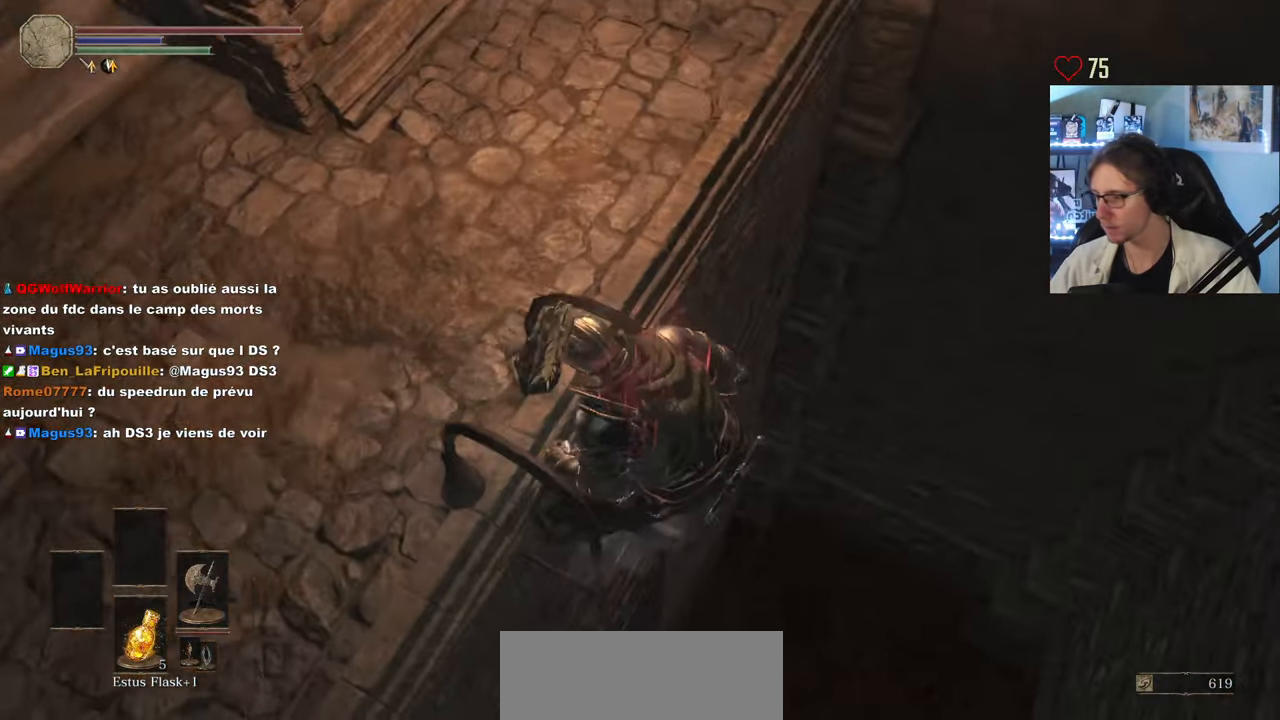
{"keys": ["s", "space"], "mouse": [], "events": []}
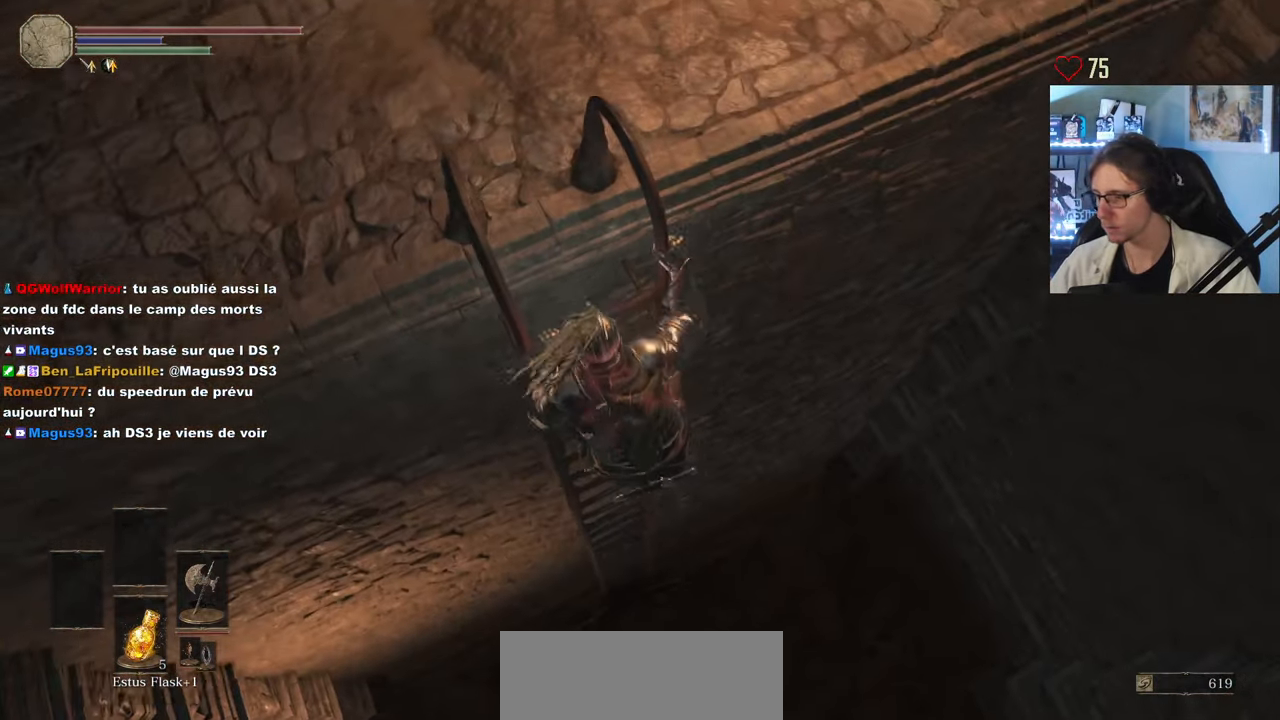
{"keys": ["s", "space"], "mouse": [], "events": []}
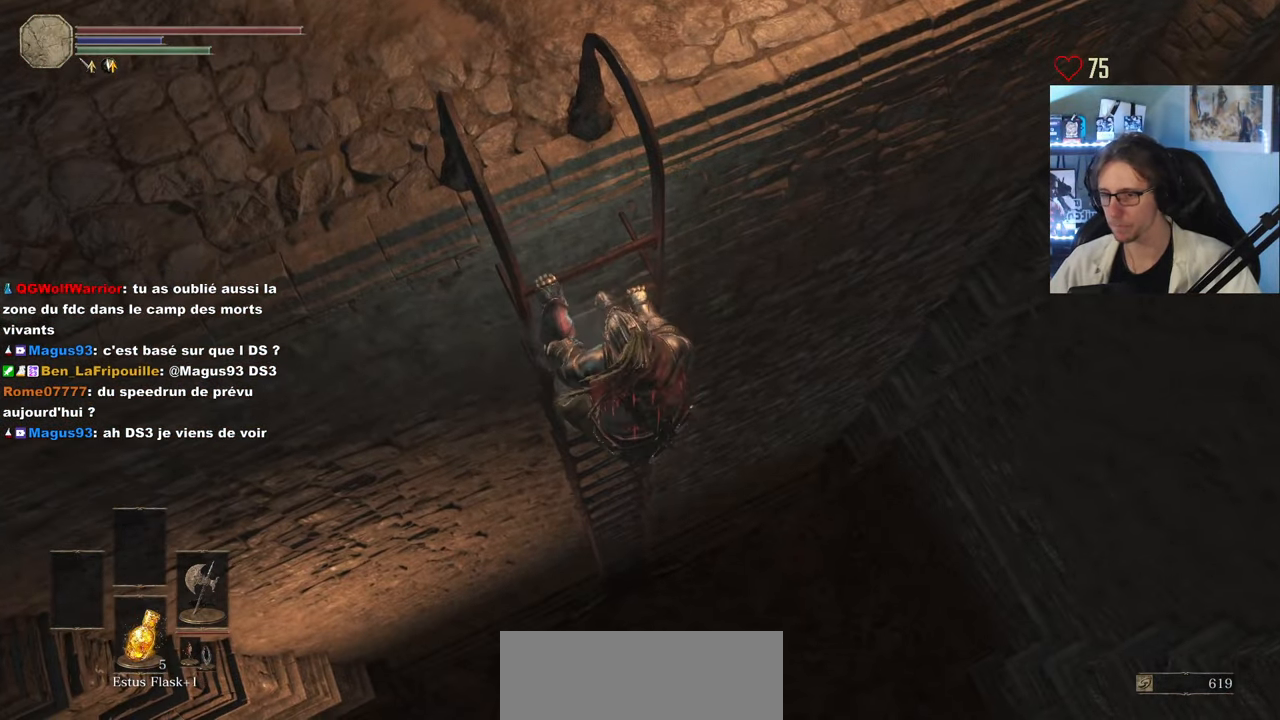
{"keys": ["s", "space"], "mouse": [], "events": []}
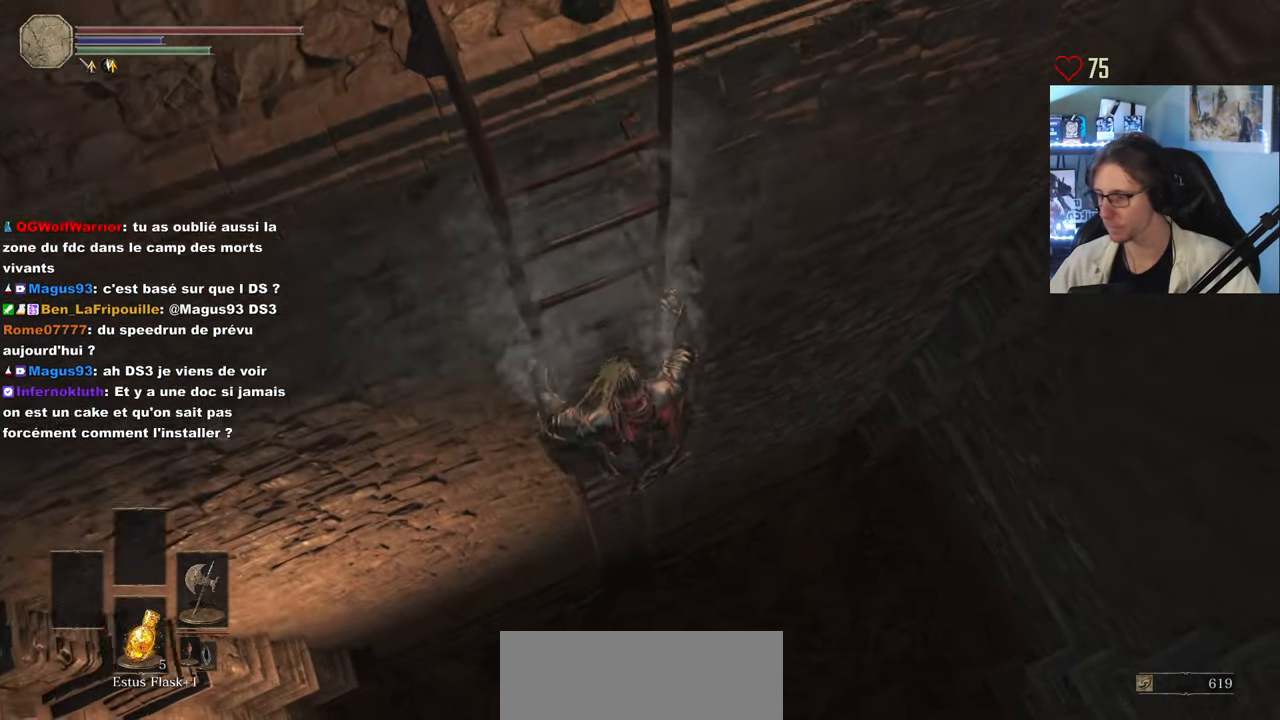
{"keys": ["s", "space"], "mouse": [], "events": []}
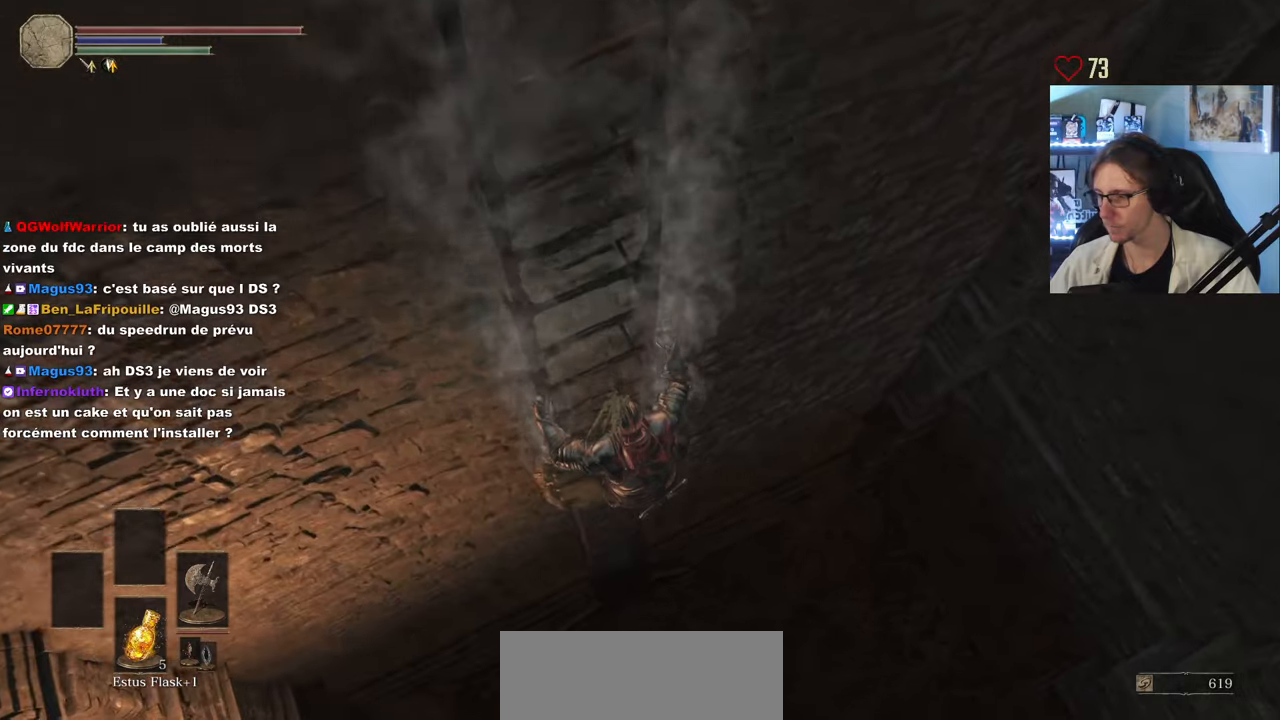
{"keys": ["s", "space"], "mouse": [], "events": []}
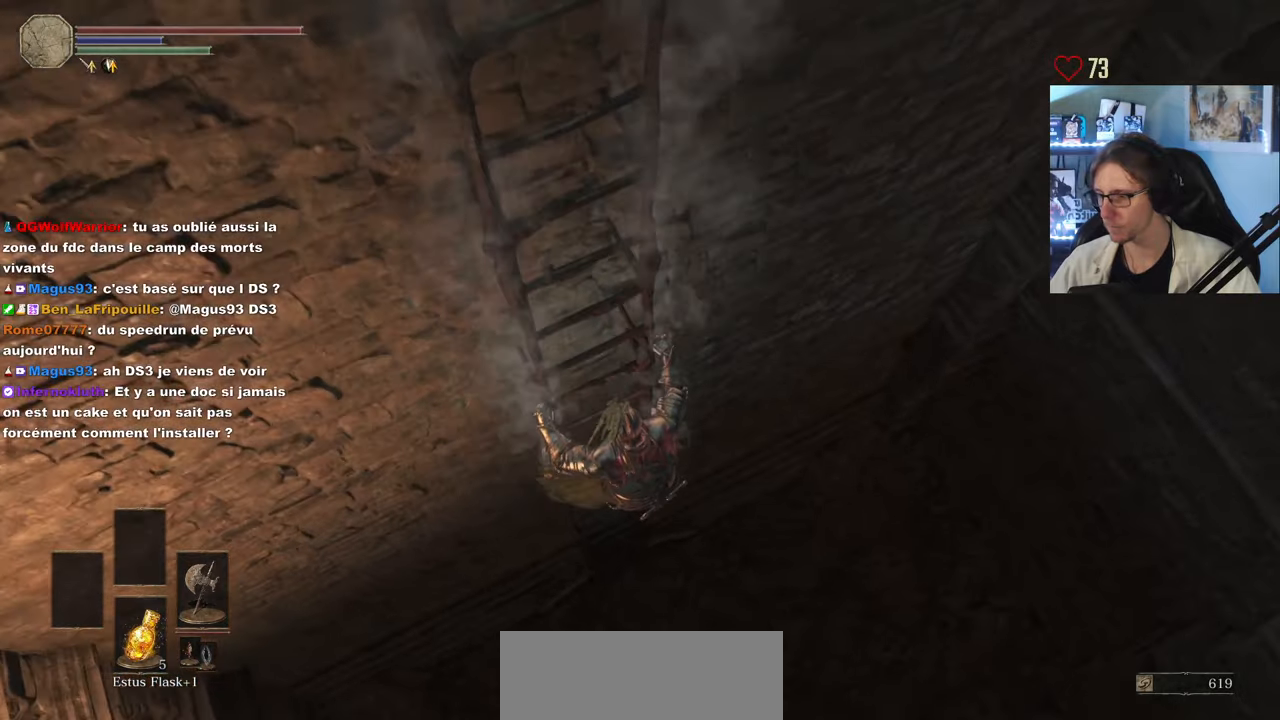
{"keys": ["s", "space"], "mouse": [], "events": []}
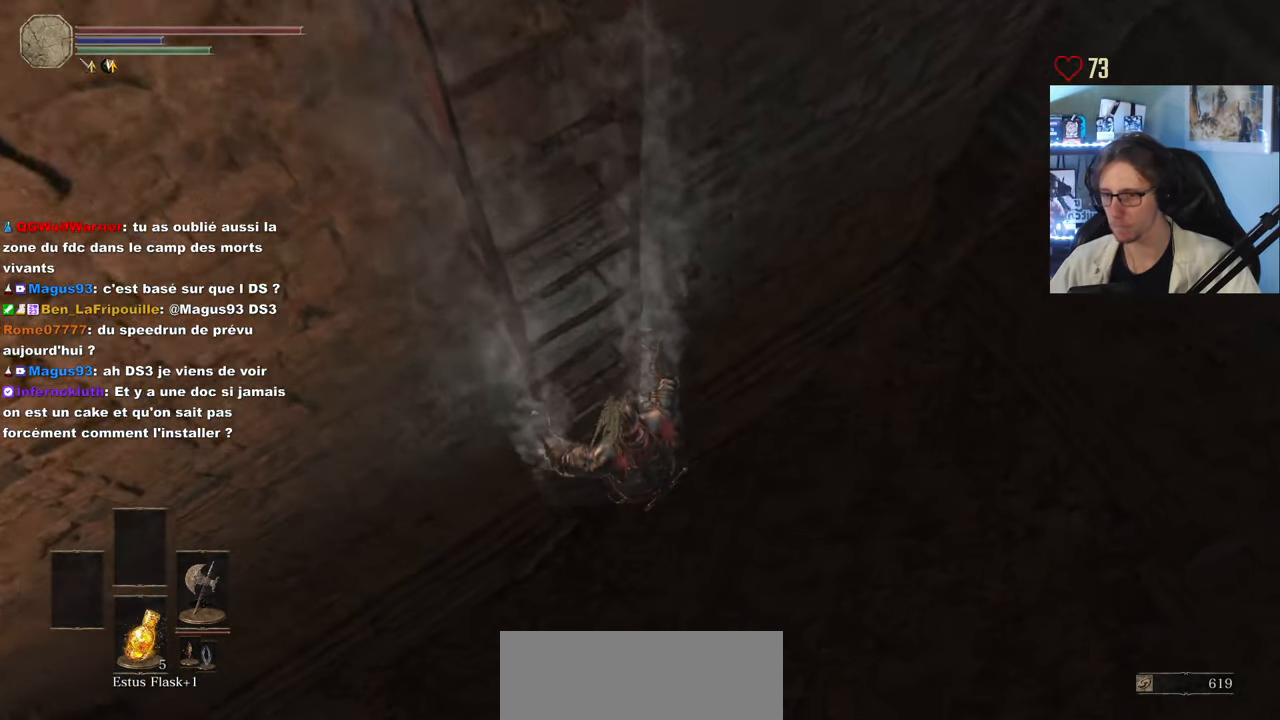
{"keys": ["s", "space"], "mouse": [], "events": []}
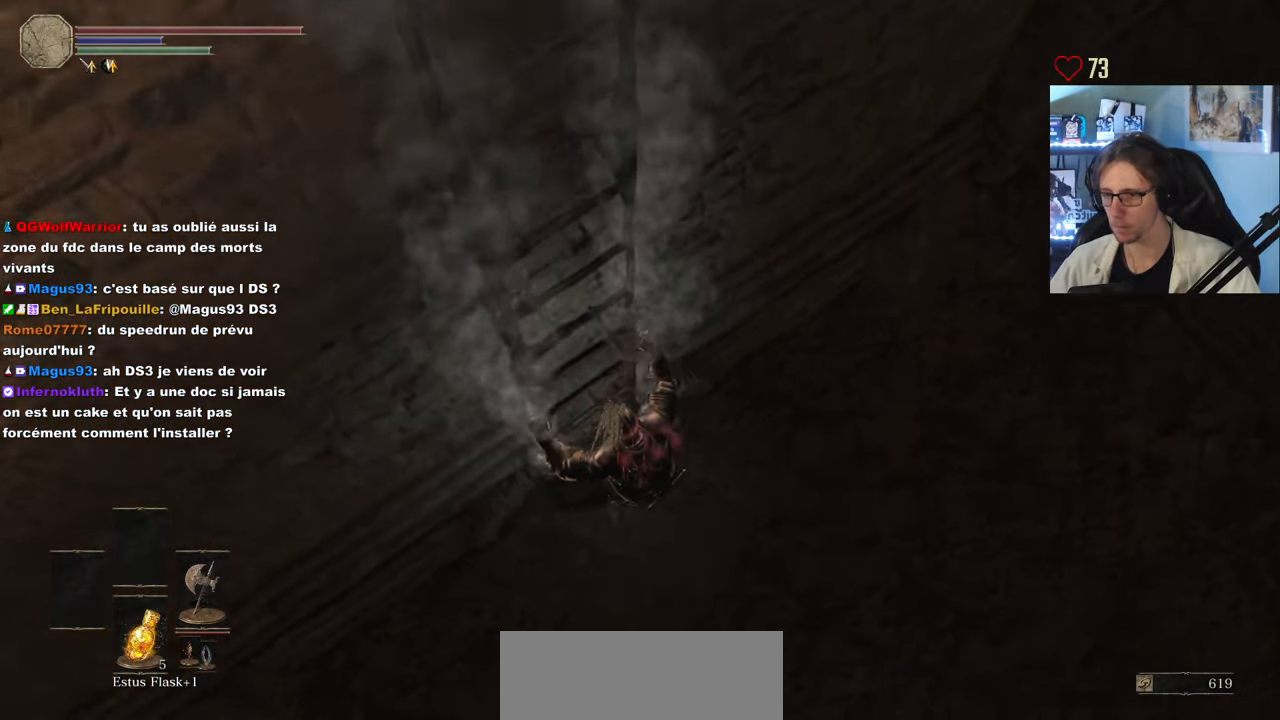
{"keys": ["d", "z"], "mouse": [], "events": [[366, "d", "down"], [366, "s", "up"], [366, "space", "up"], [466, "z", "down"]]}
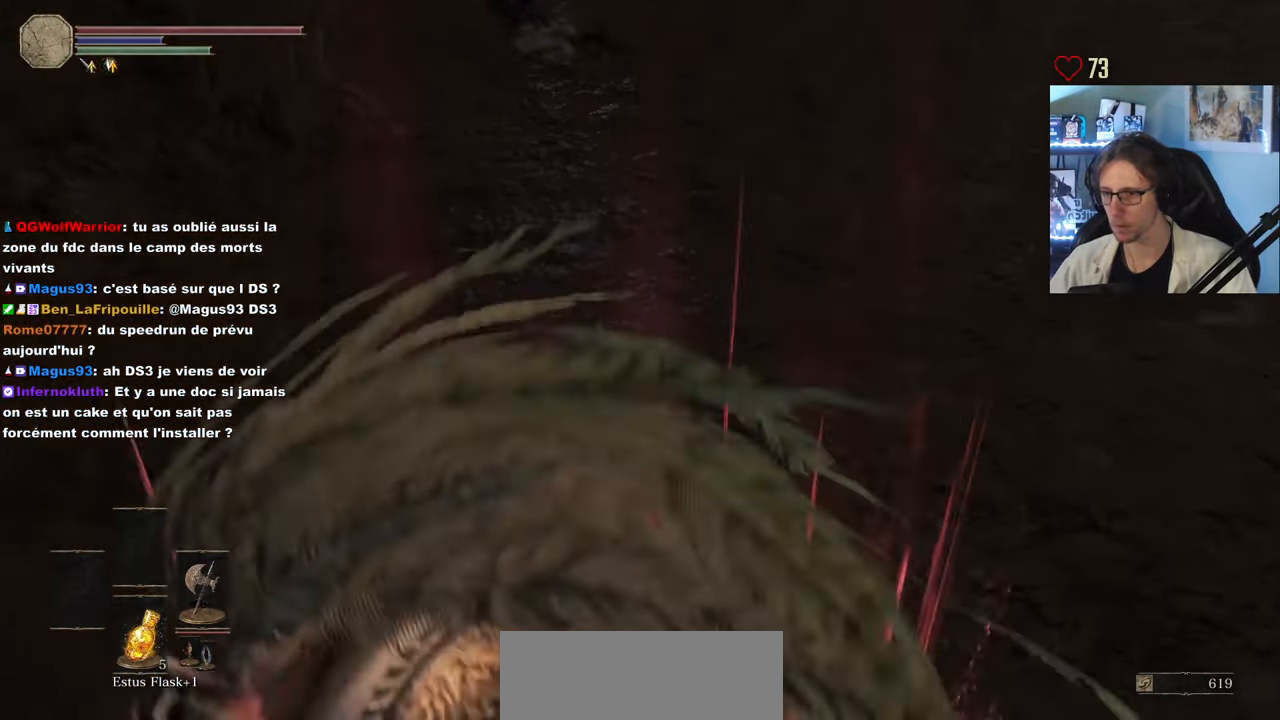
{"keys": ["space", "z"], "mouse": [], "events": [[250, "d", "up"], [433, "space", "down"]]}
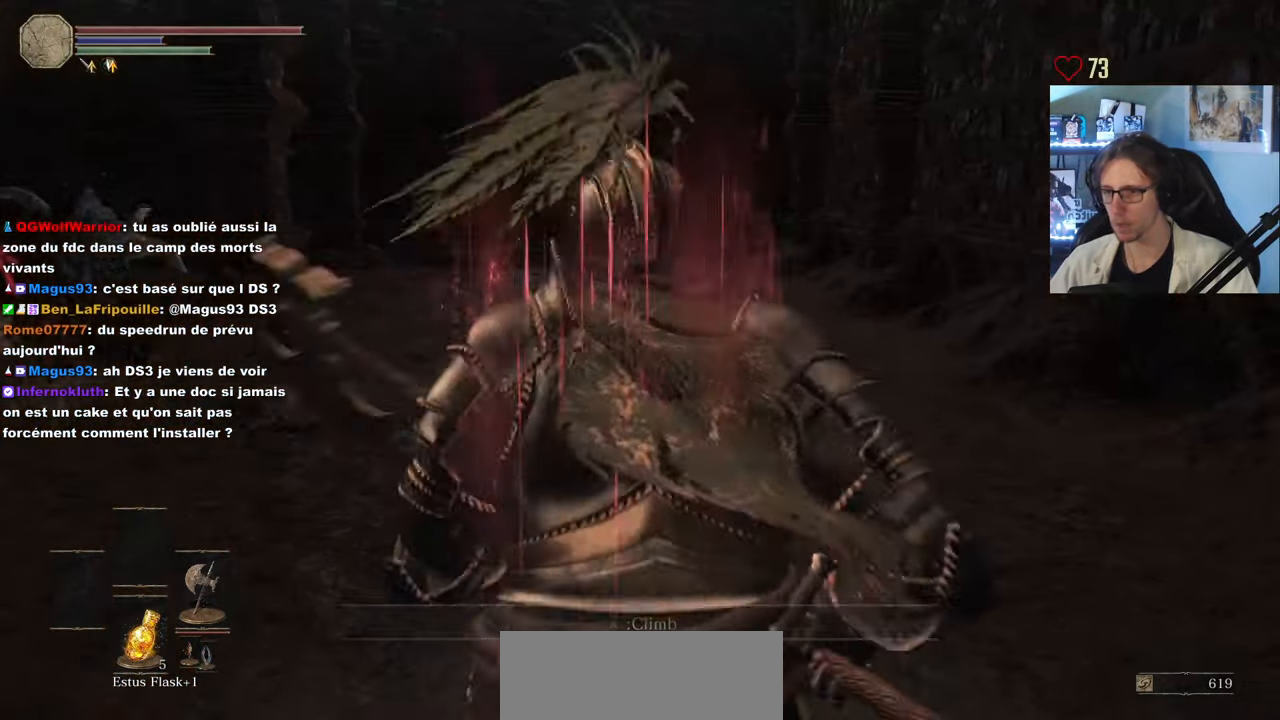
{"keys": ["d", "space", "z"], "mouse": [], "events": [[500, "d", "down"]]}
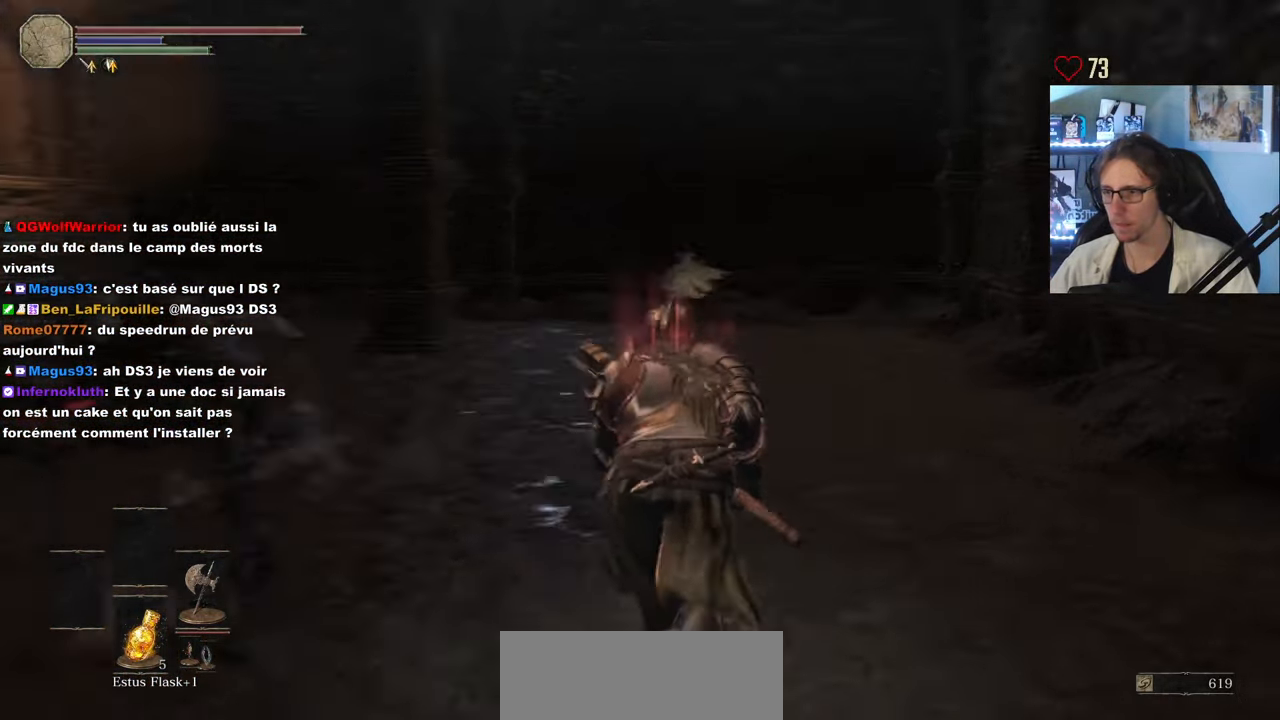
{"keys": ["d", "space", "z"], "mouse": [], "events": []}
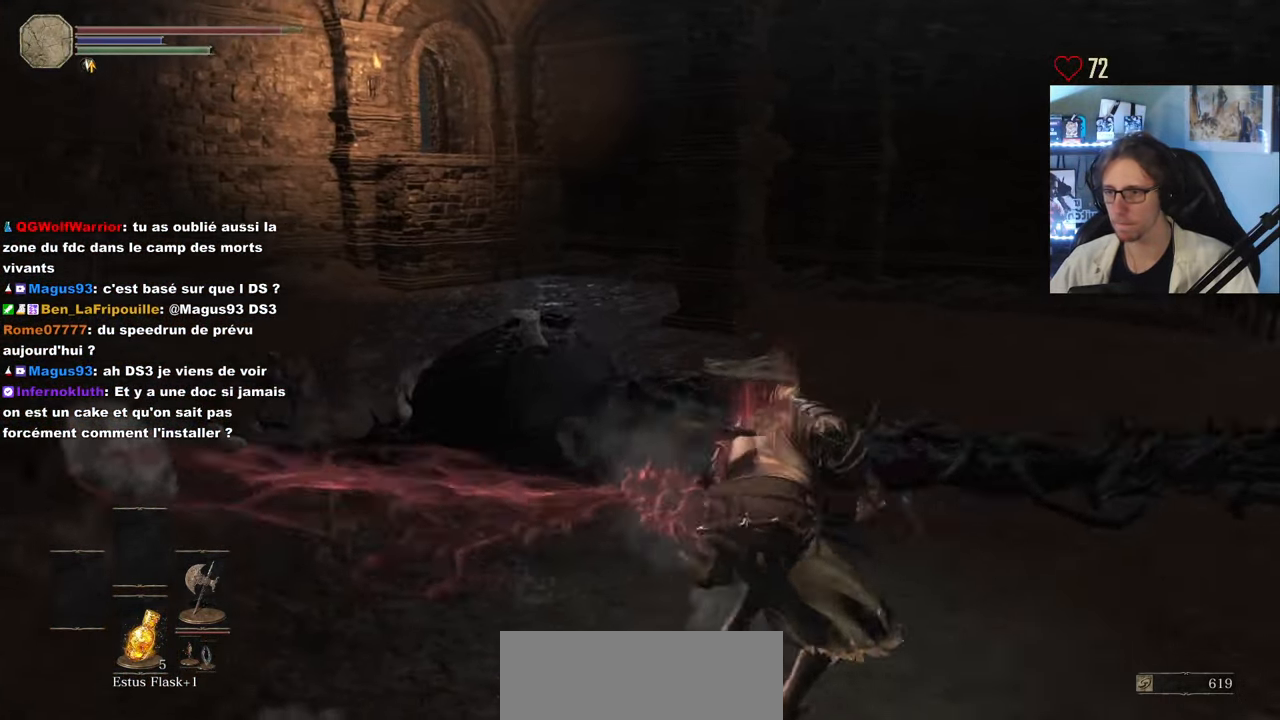
{"keys": ["d", "space", "z"], "mouse": [], "events": [[200, "space", "up"], [333, "space", "down"], [433, "space", "up"], [483, "space", "down"]]}
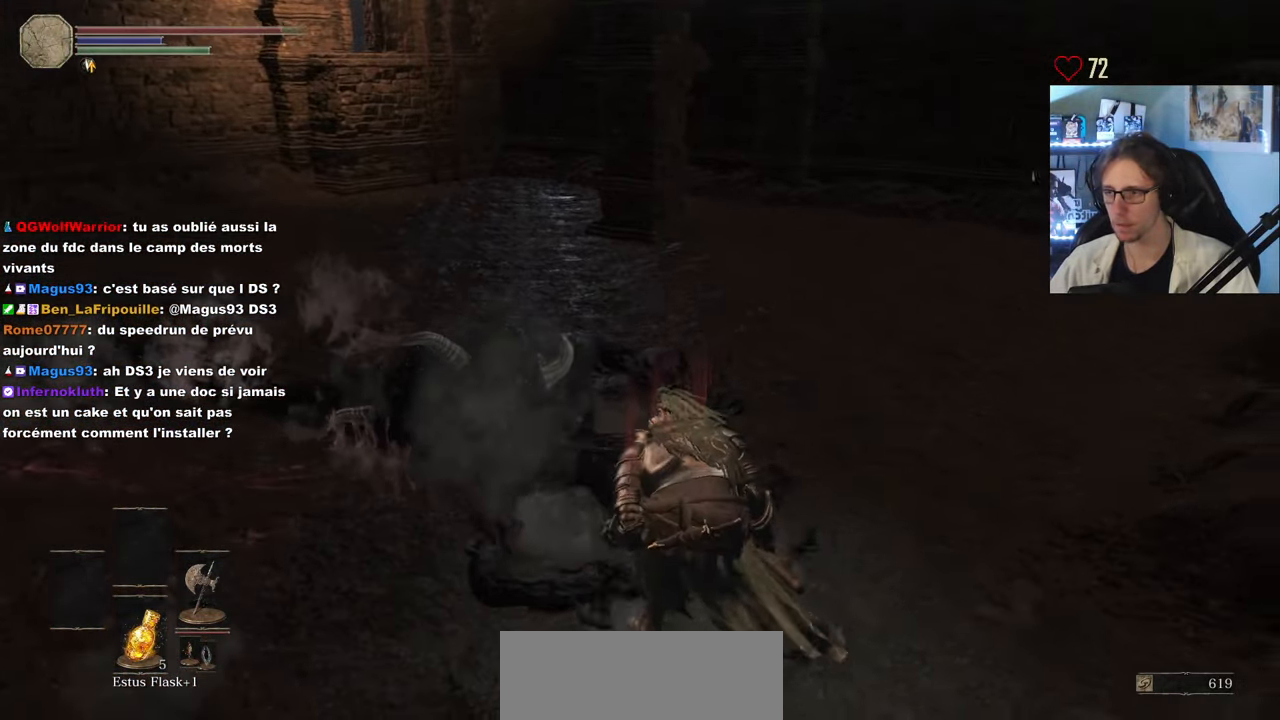
{"keys": ["space", "z"], "mouse": [], "events": [[116, "d", "up"], [116, "space", "up"], [216, "space", "down"], [400, "space", "up"], [450, "space", "down"]]}
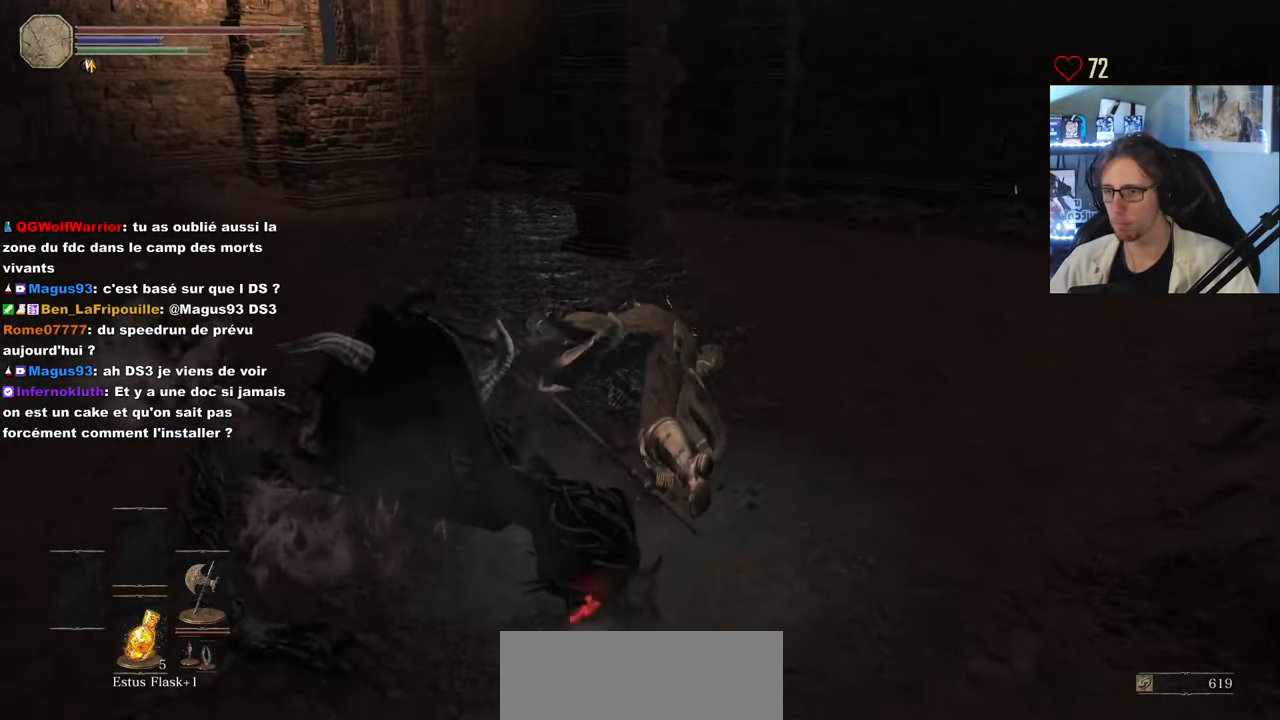
{"keys": ["space", "z"], "mouse": [], "events": []}
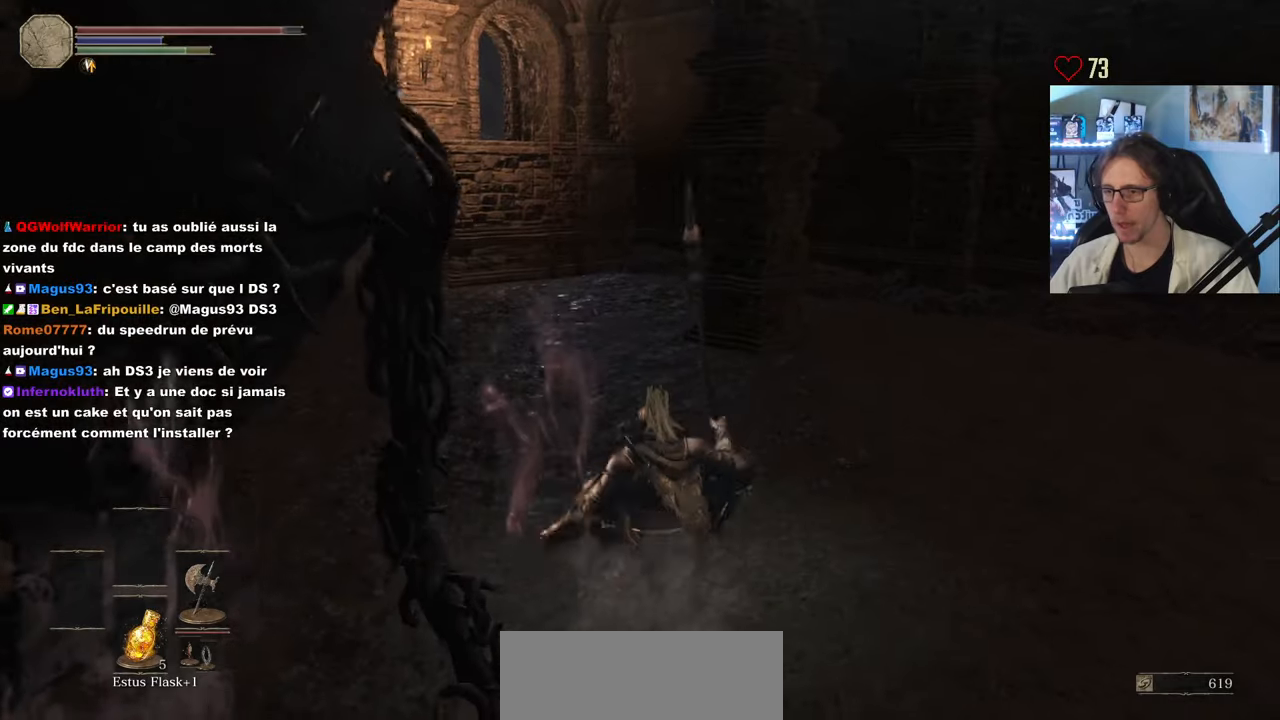
{"keys": ["q", "space", "z"], "mouse": [], "events": [[333, "q", "down"]]}
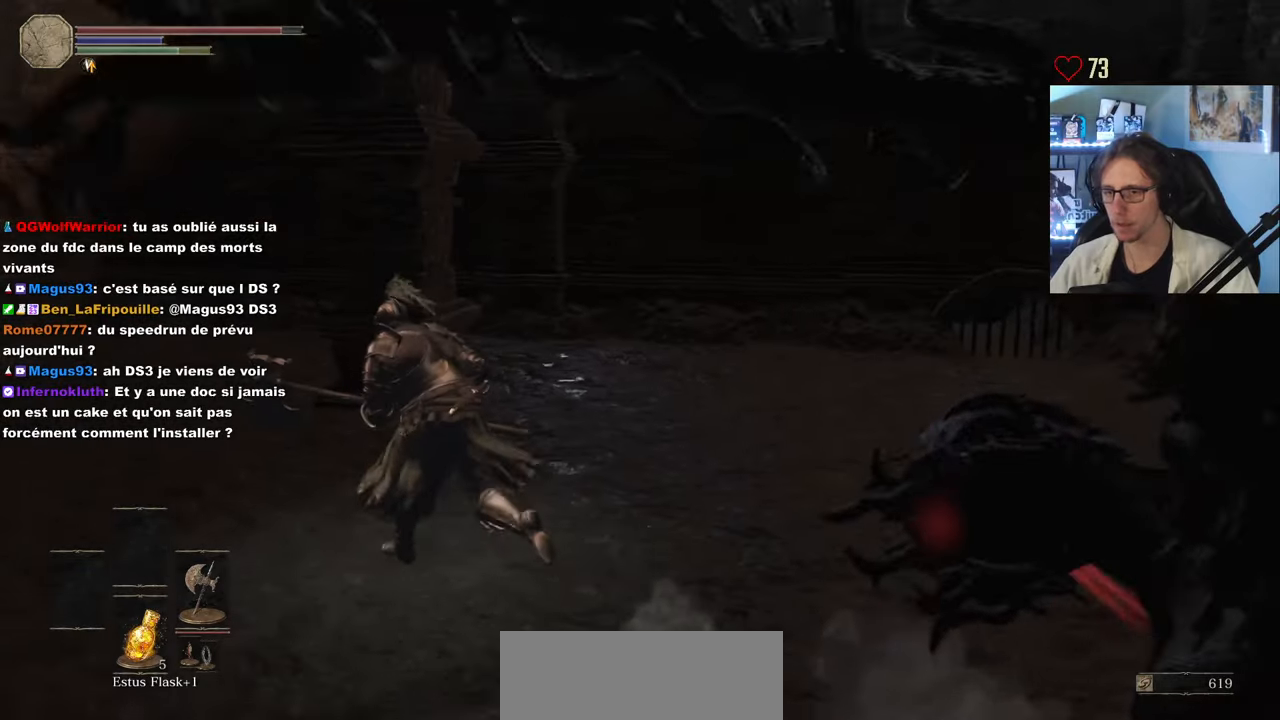
{"keys": ["space", "z"], "mouse": [], "events": [[500, "q", "up"]]}
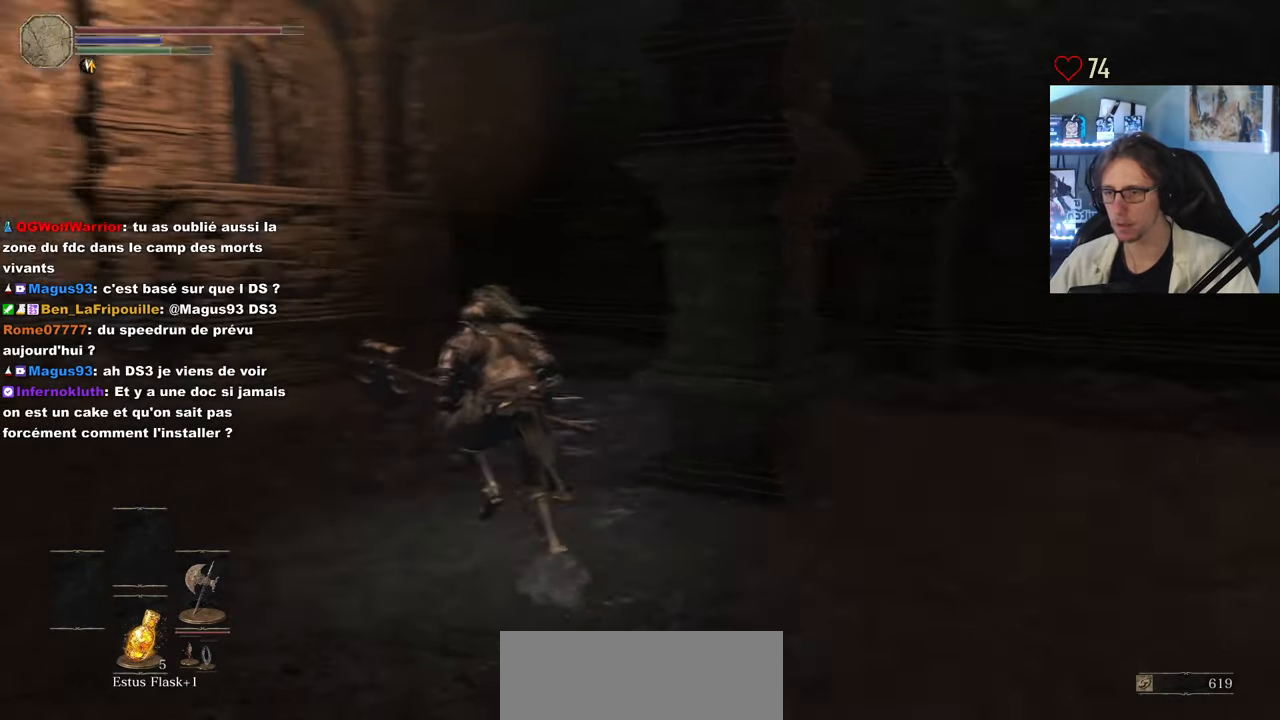
{"keys": ["space", "z"], "mouse": [], "events": []}
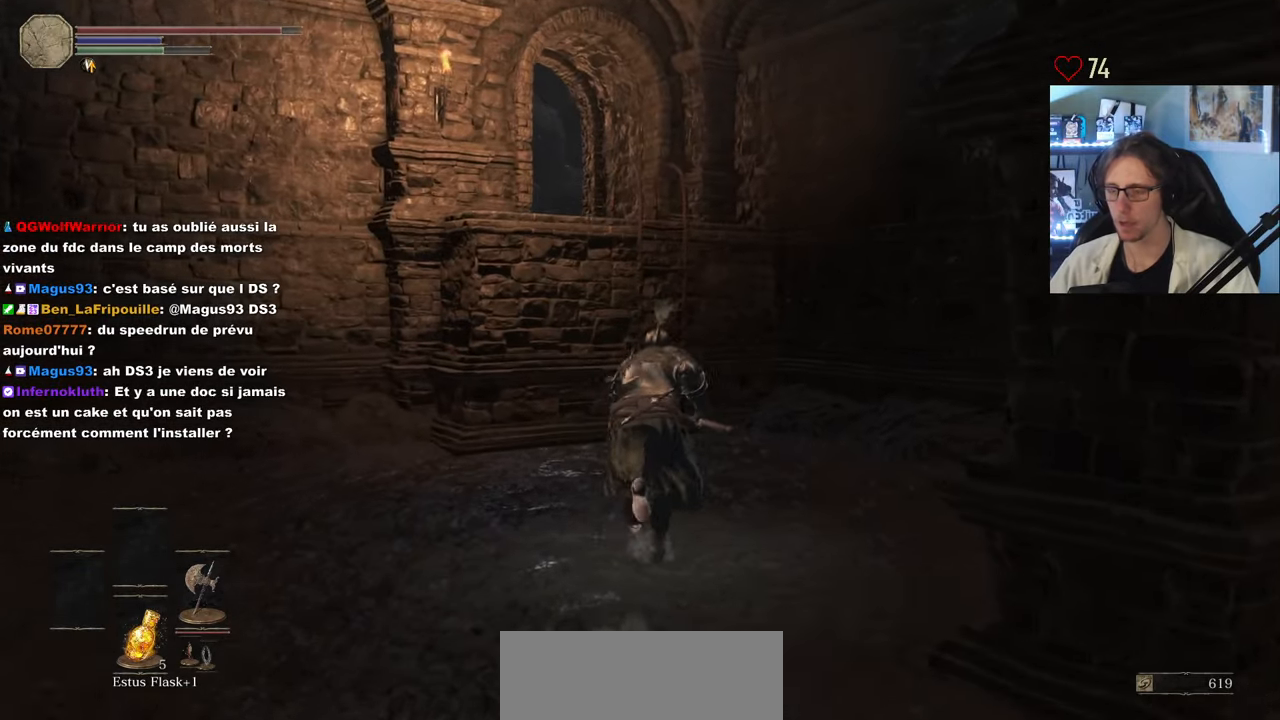
{"keys": ["space", "z"], "mouse": ["wheel"], "events": [[383, "mouse_wheel", "down"]]}
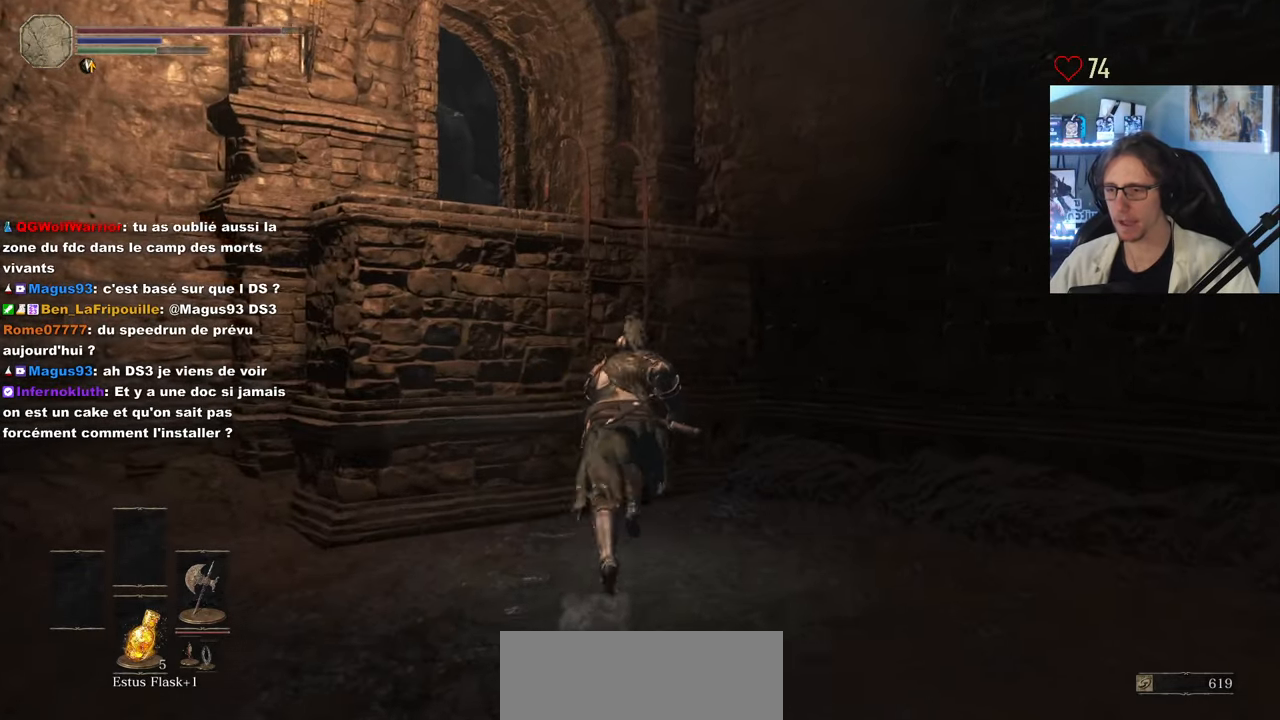
{"keys": ["space", "z"], "mouse": ["wheel"], "events": [[33, "mouse_wheel", "up"], [67, "mouse_wheel", "down"]]}
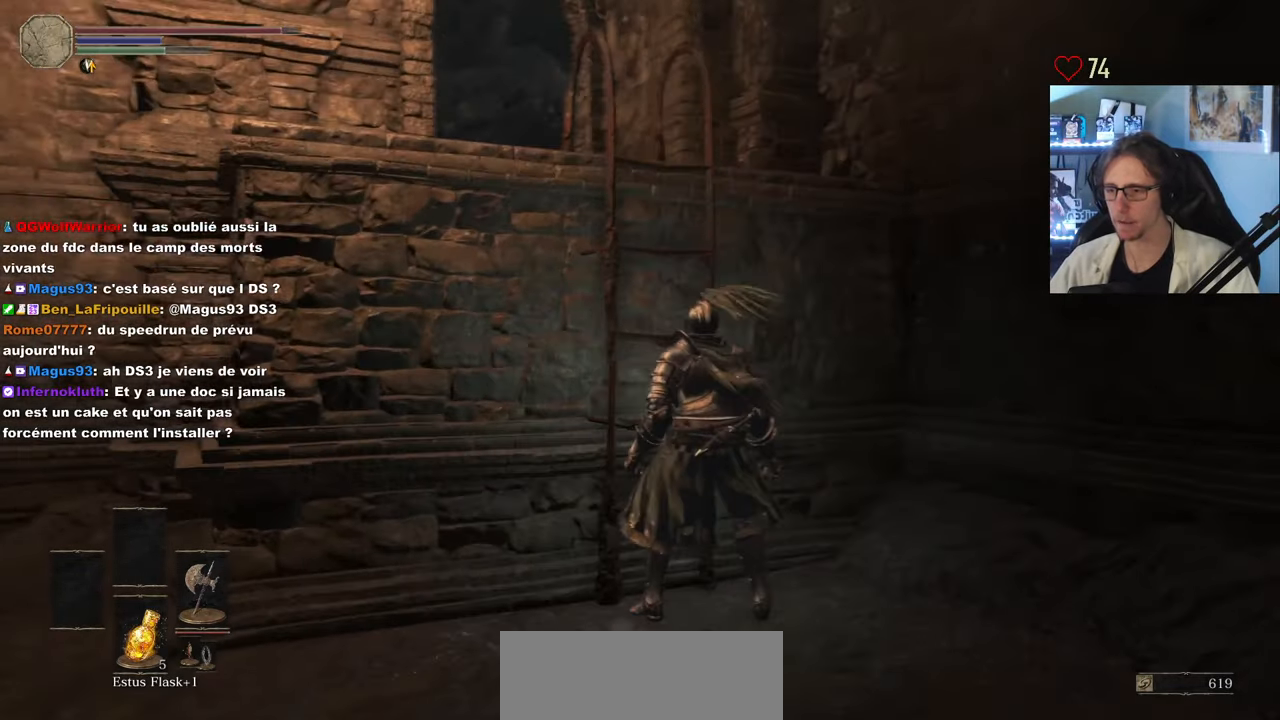
{"keys": ["space", "z"], "mouse": [], "events": [[50, "mouse_wheel", "up"]]}
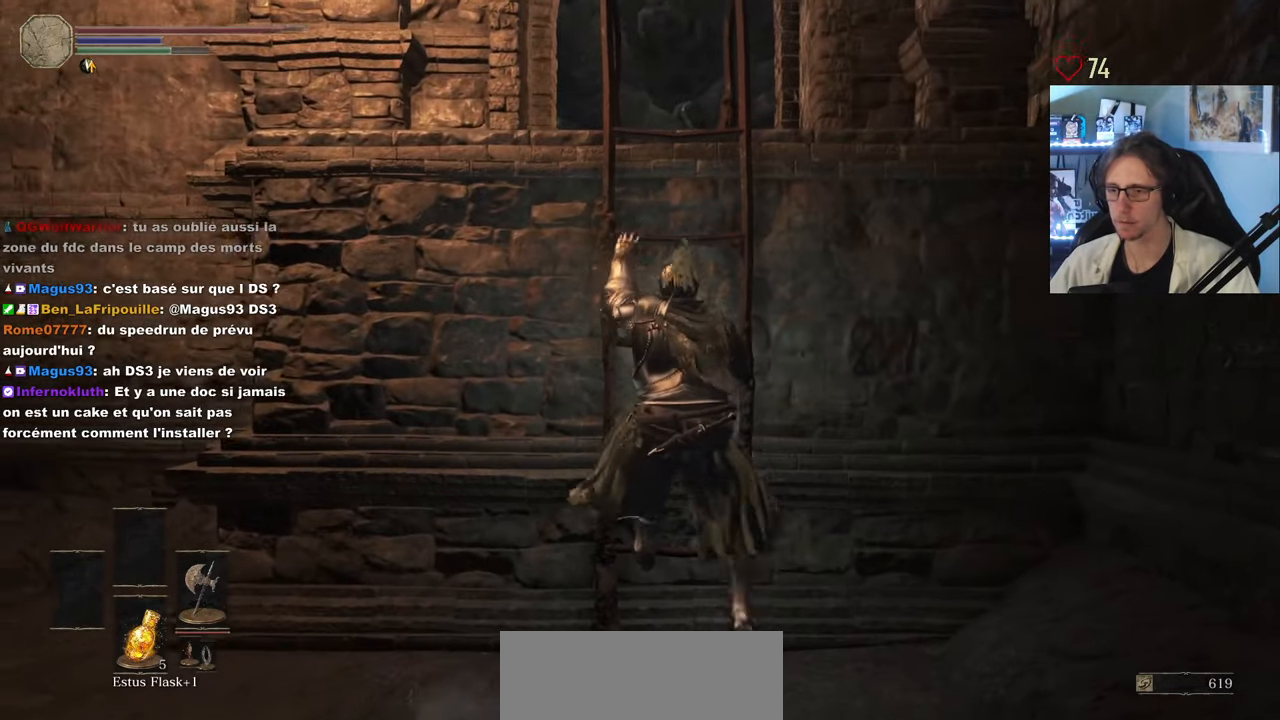
{"keys": ["space", "z"], "mouse": [], "events": []}
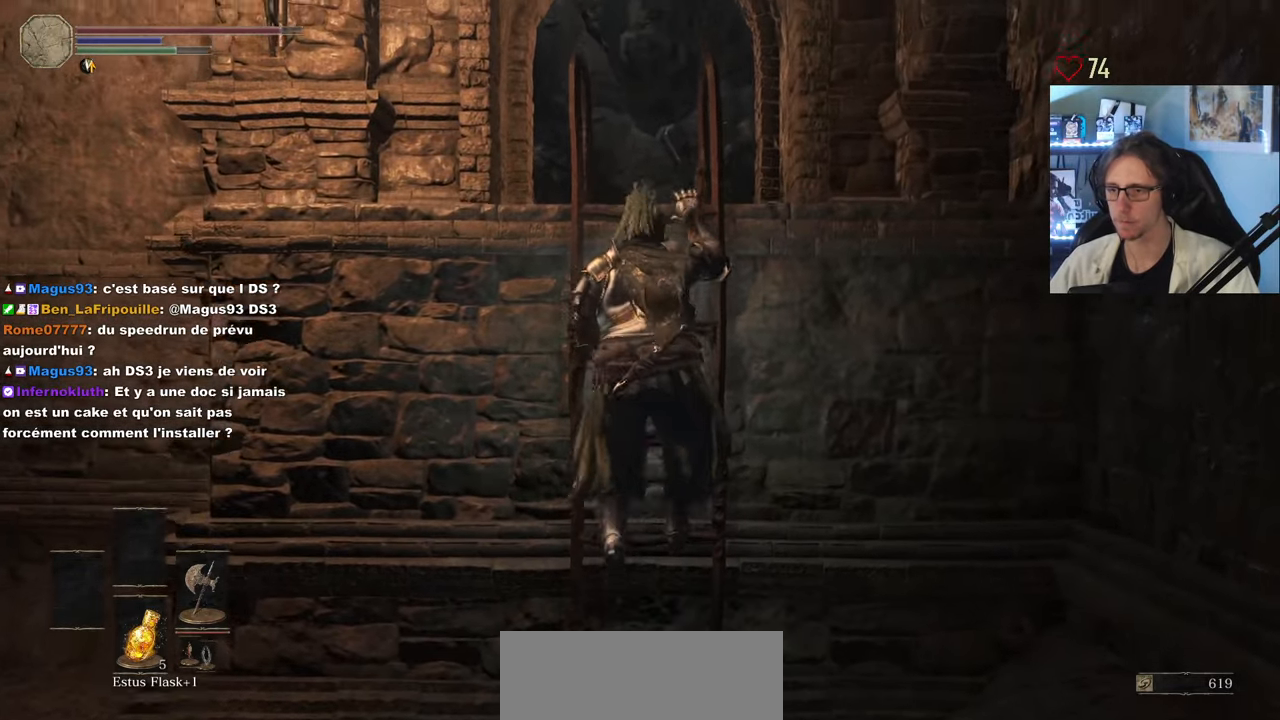
{"keys": ["space", "z"], "mouse": [], "events": []}
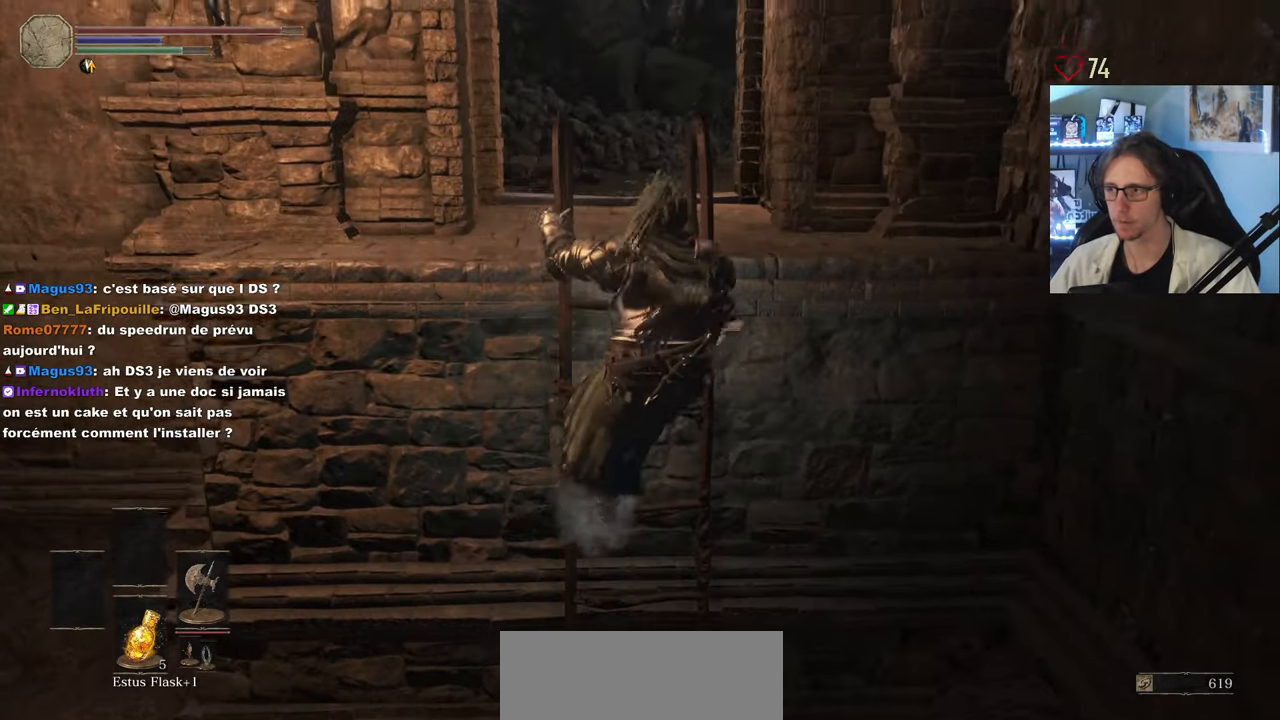
{"keys": ["space", "z"], "mouse": [], "events": []}
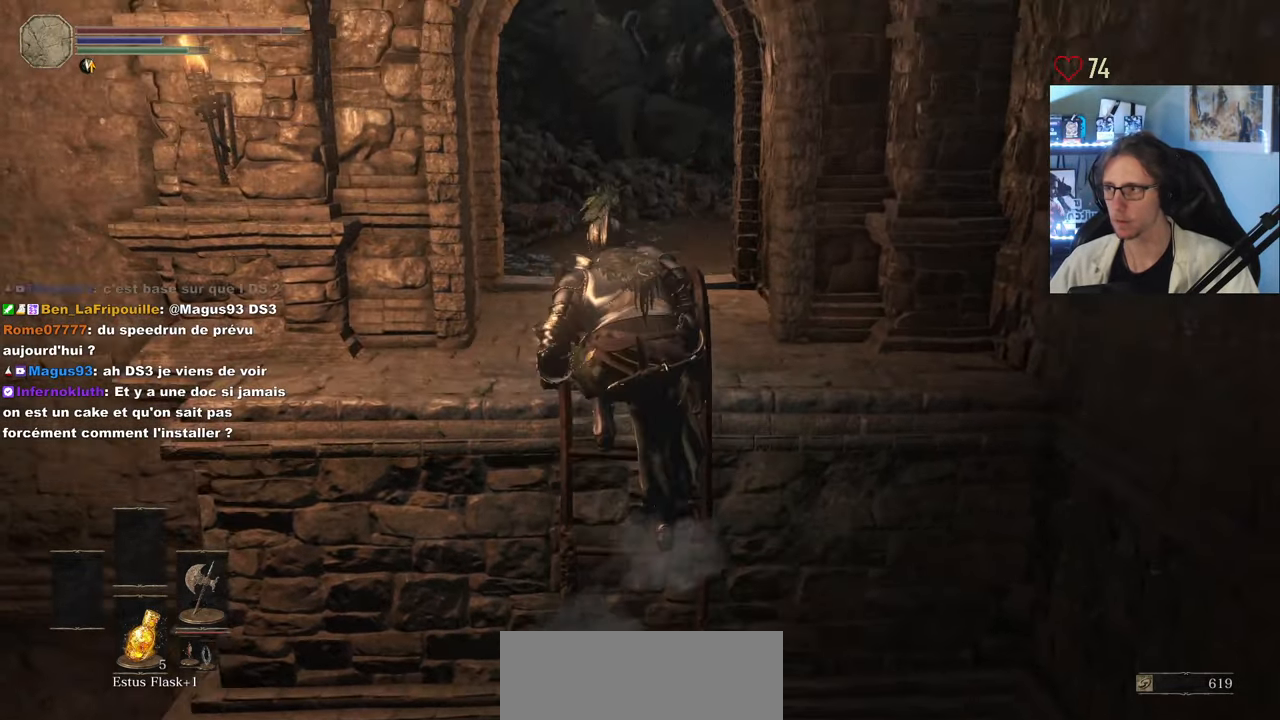
{"keys": ["space", "z"], "mouse": [], "events": []}
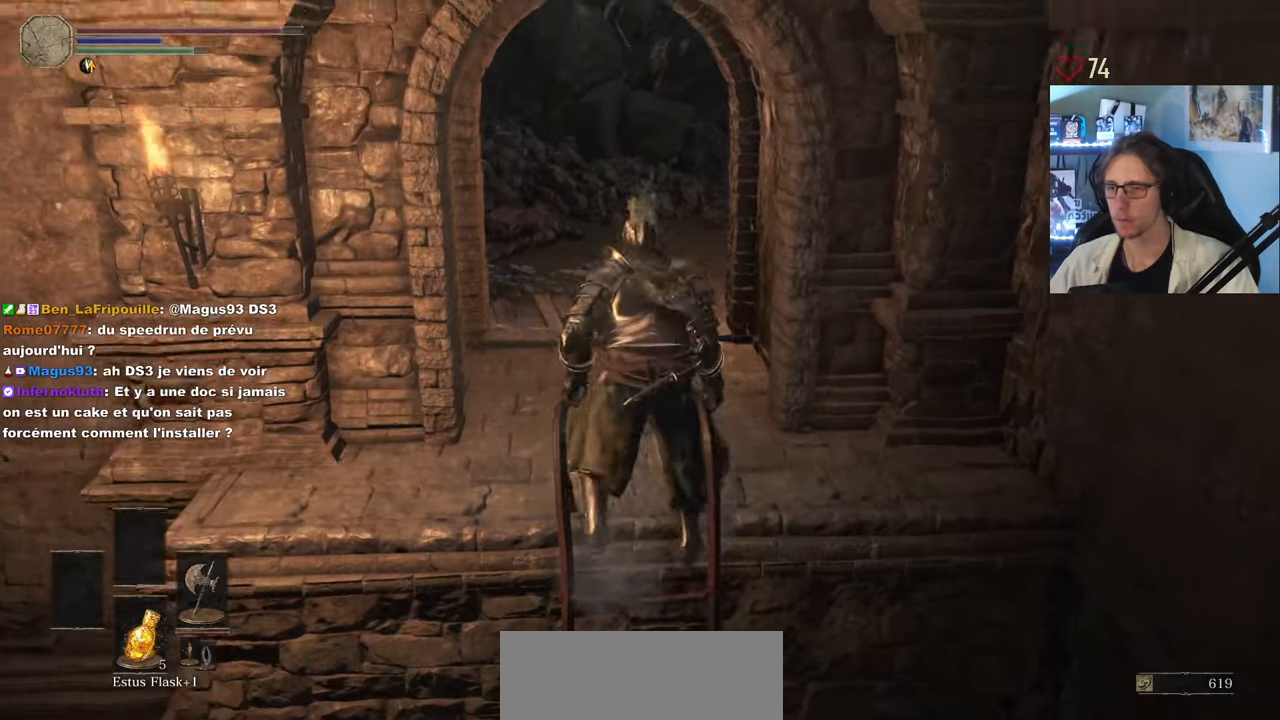
{"keys": ["space", "z"], "mouse": [], "events": []}
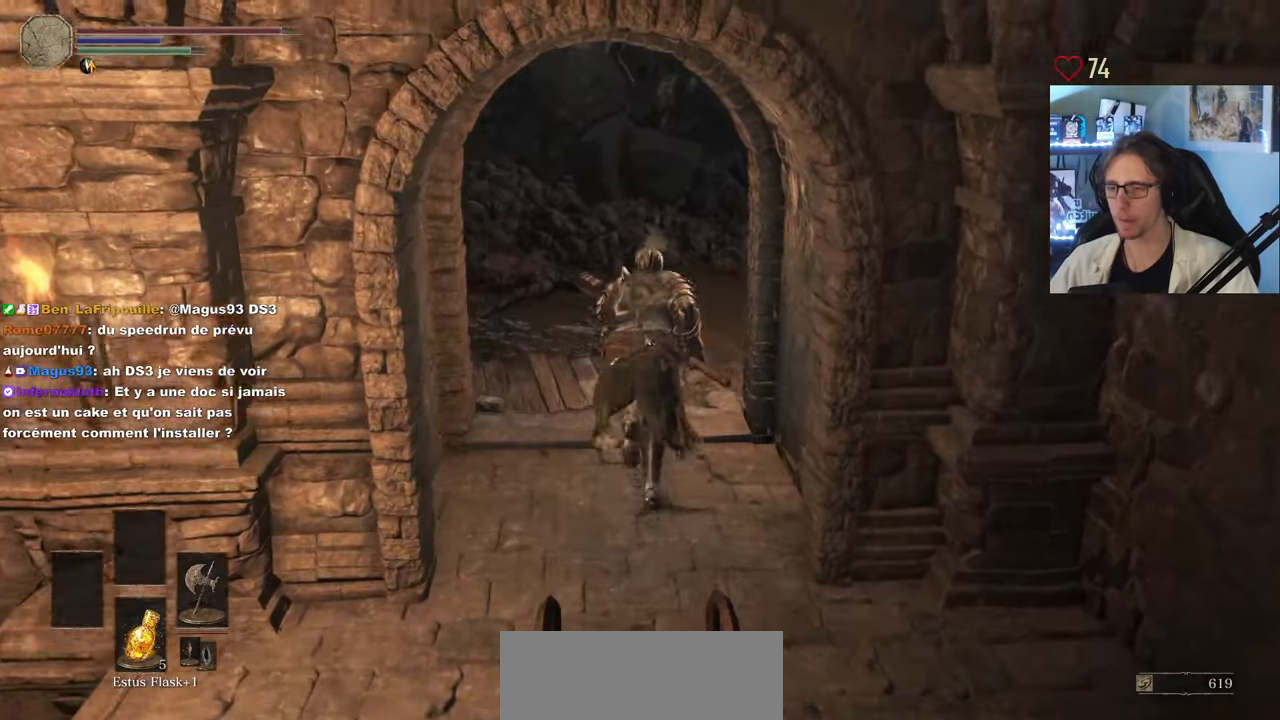
{"keys": ["q", "z"], "mouse": [], "events": [[317, "space", "up"], [467, "q", "down"]]}
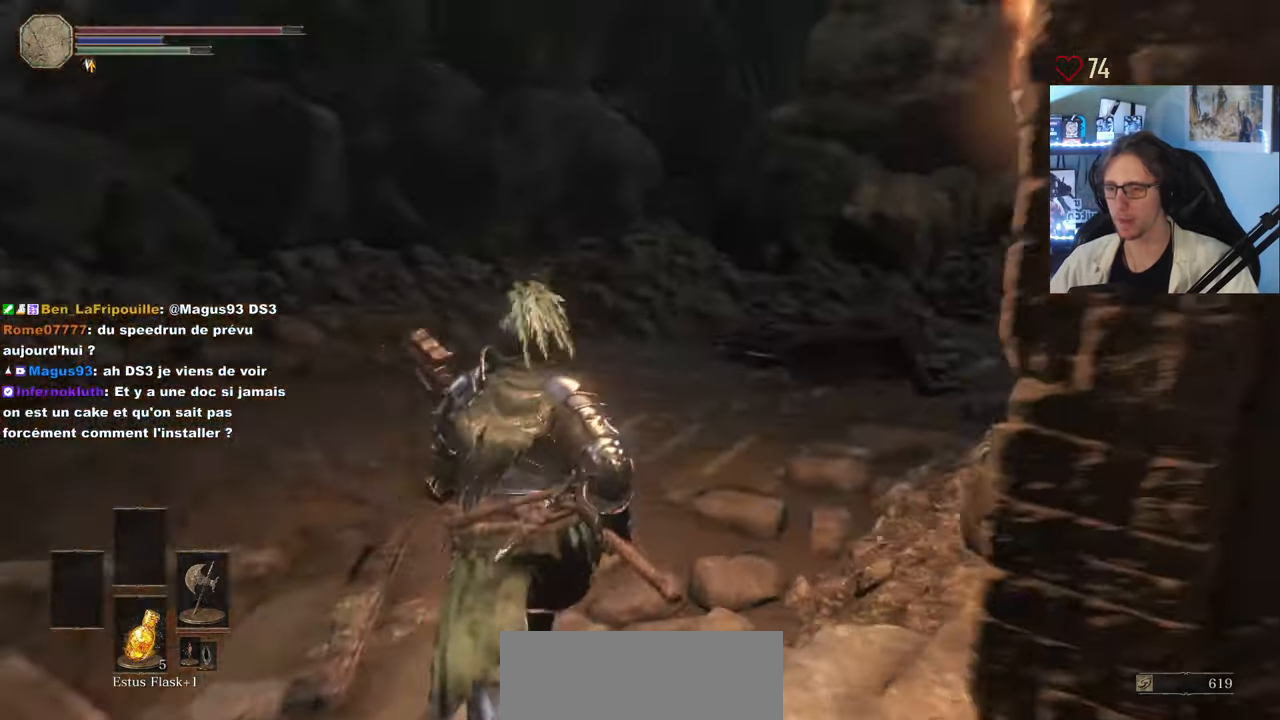
{"keys": ["z"], "mouse": [], "events": [[250, "q", "up"]]}
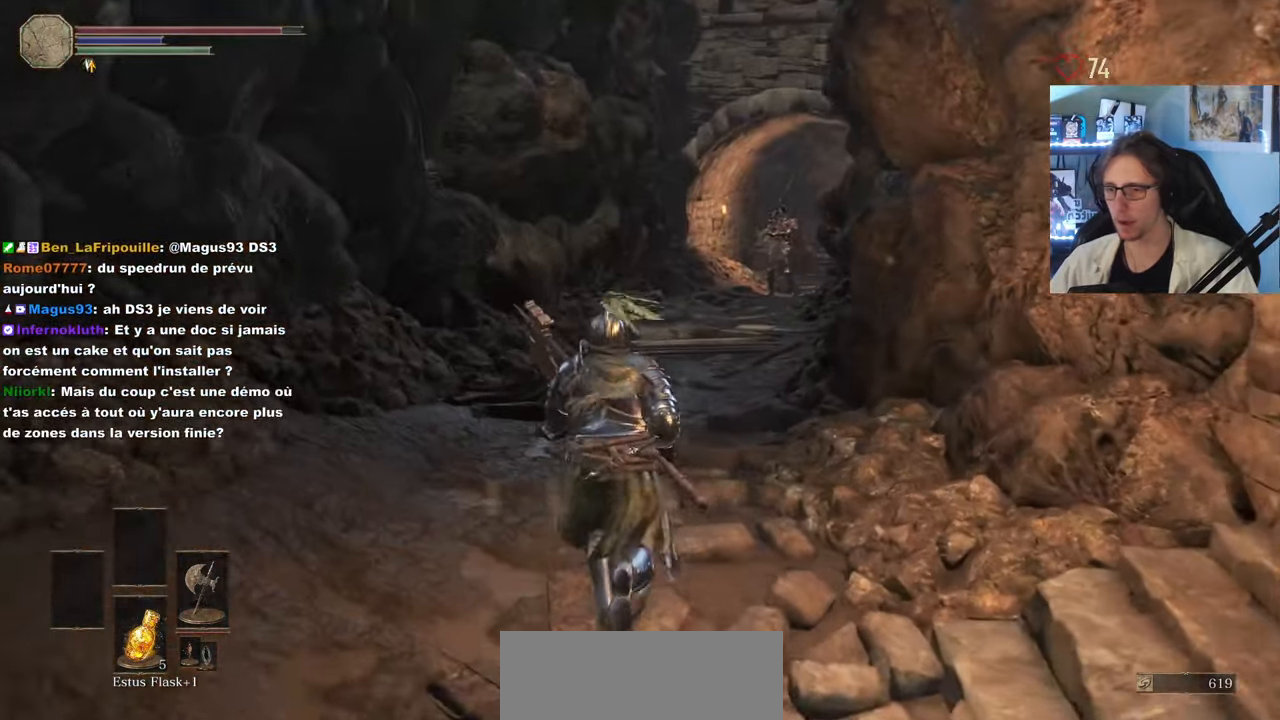
{"keys": ["q", "space", "z"], "mouse": [], "events": [[67, "space", "down"], [450, "q", "down"]]}